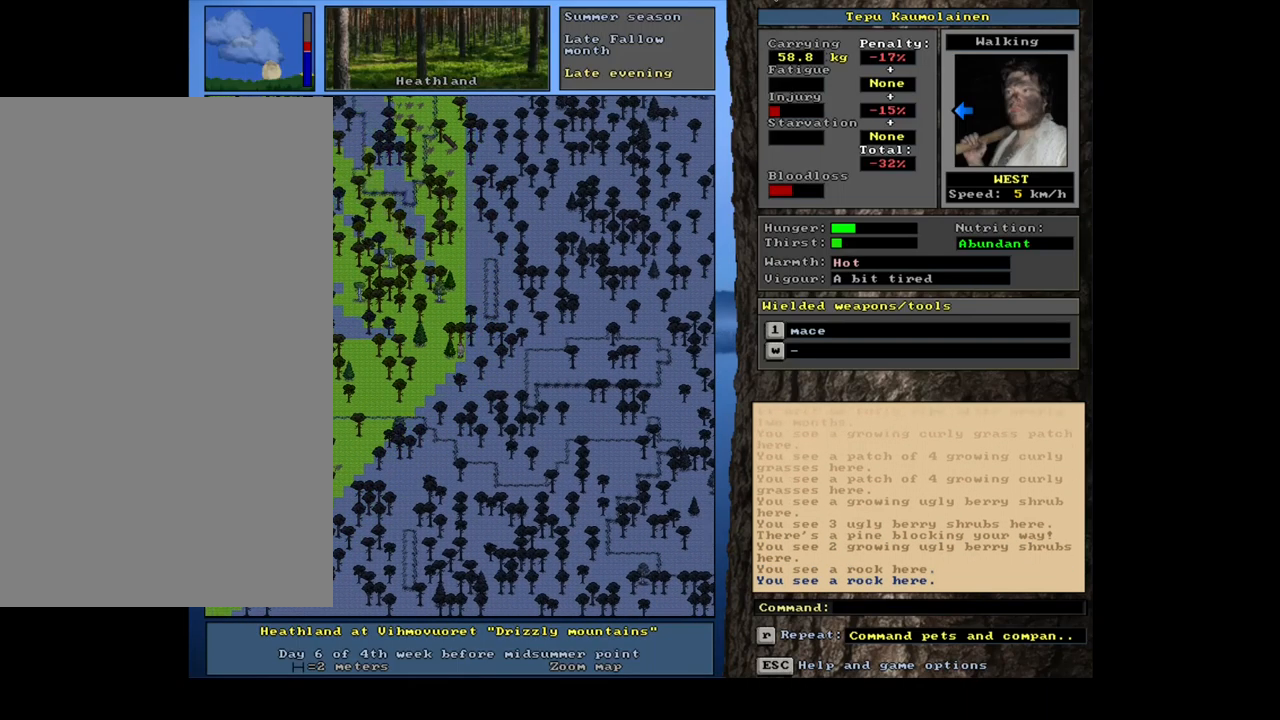
Gameplay with keyboard and mouse; each line is a JSON object with the keys and mouse buttons held at the frame after it. "events" lists presses ("down") and releases ("up") of ".", "/", "0", "1", "2", "3", "4", "5", "6", "7", "8", "9", "a", "alt_l", "alt_r", "b", "backslash", "backspace", "c", "caps_lock", "comma", "ctrl_l", "ctrl_r", "d", "down", "e", "equals", "escape", "f", "f1", "f10", "f11", "f12", "f2", "f3", "f4", "f5", "f6", "f7", "f8", "f9", "g", "h", "i", "j", "k", "l", "lbracket", "left", "m", "minus", "n", "num0", "num1", "num2", "num3", "num4", "num5", "num6", "num7", "num8", "num9", "o", "p", "q", "quote", "rbracket", "return", "right", "s", "semicolon", "shift_l", "shift_r", "space", "super", "t", "tab", "tilde", "u", "up", "v", "w", "x", "y", "z", "mouse_left", "mouse_wheel", "mouse_right", "mouse_mb4" and "mouse_mb5" between this image and that frame as [ms after this image, input, new state], when the widget could be followed in between. "mouse_left", "mouse_wheel", "mouse_right", "mouse_mb4", "mouse_mb5" = the "left", "wheel", "right", "mb4", "mb5" buttons of the "mouse" list. No other keys are recorded. "wheel" means that the mouse wheel is clicked or scrolled. Mouse movement is not recorded. Not read: r.
{"keys": [], "mouse": [], "events": [[117, "ctrl_l", "up"], [350, "num4", "down"], [483, "num4", "up"]]}
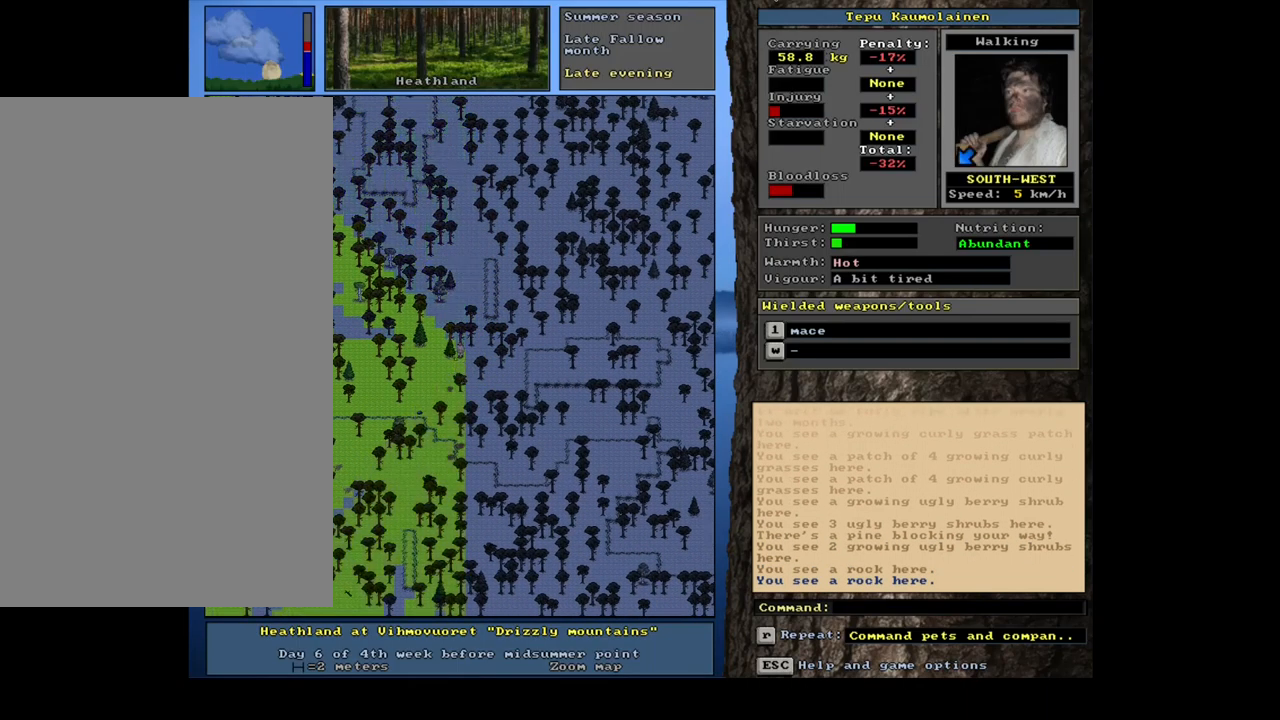
{"keys": ["ctrl_l", "num1"], "mouse": [], "events": [[33, "ctrl_l", "down"], [117, "num1", "down"], [417, "num1", "up"], [500, "num1", "down"]]}
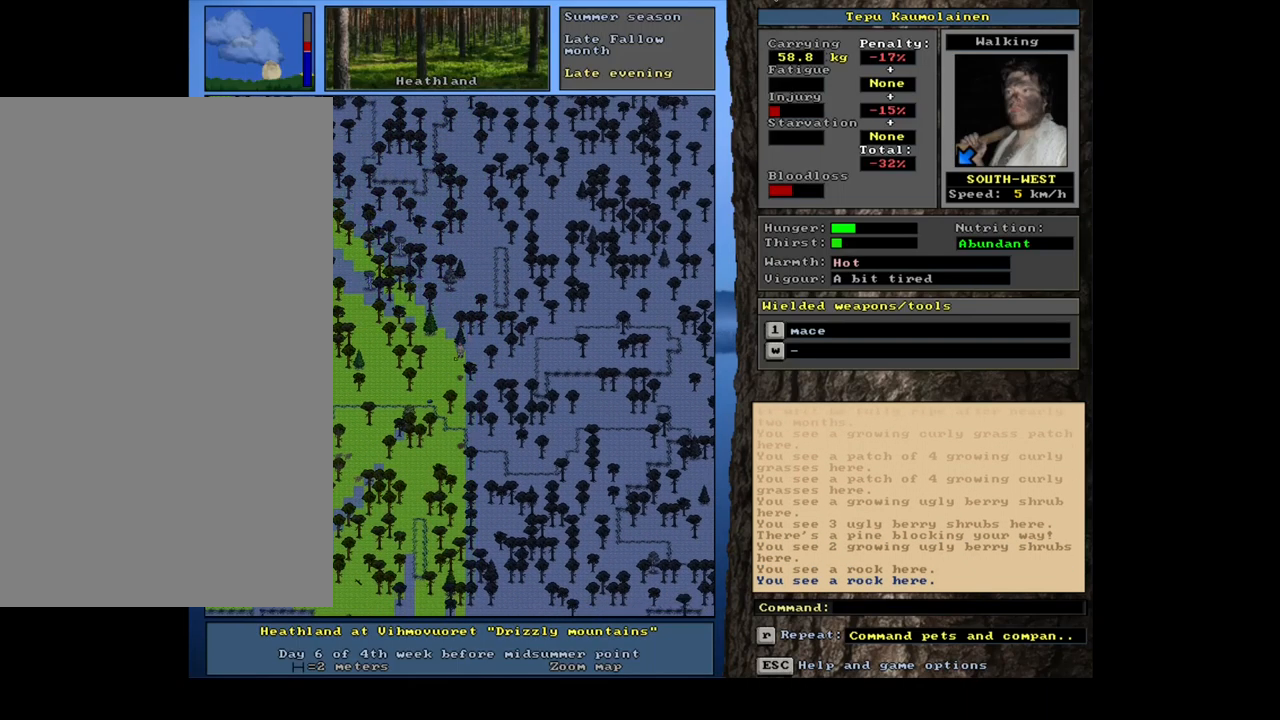
{"keys": [], "mouse": [], "events": [[83, "num1", "up"], [283, "ctrl_l", "up"], [367, "num4", "down"], [483, "num4", "up"]]}
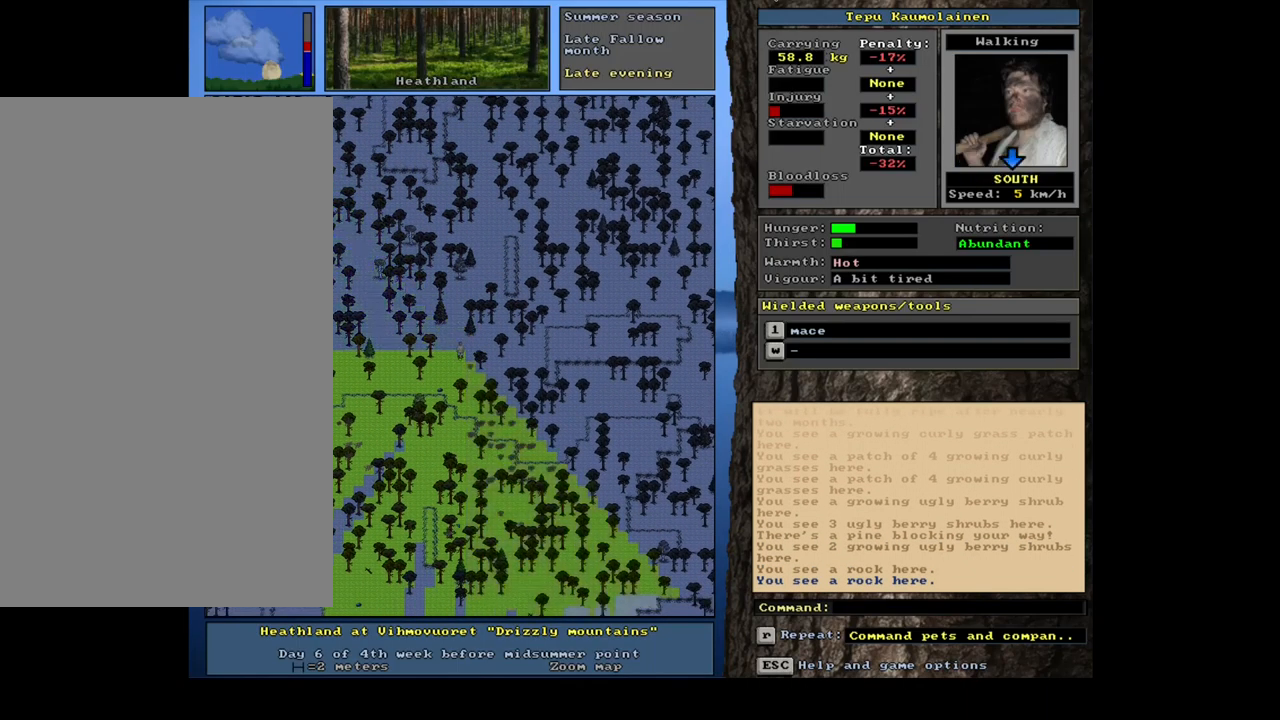
{"keys": ["ctrl_l"], "mouse": [], "events": [[133, "ctrl_l", "down"], [200, "num1", "down"], [483, "num1", "up"]]}
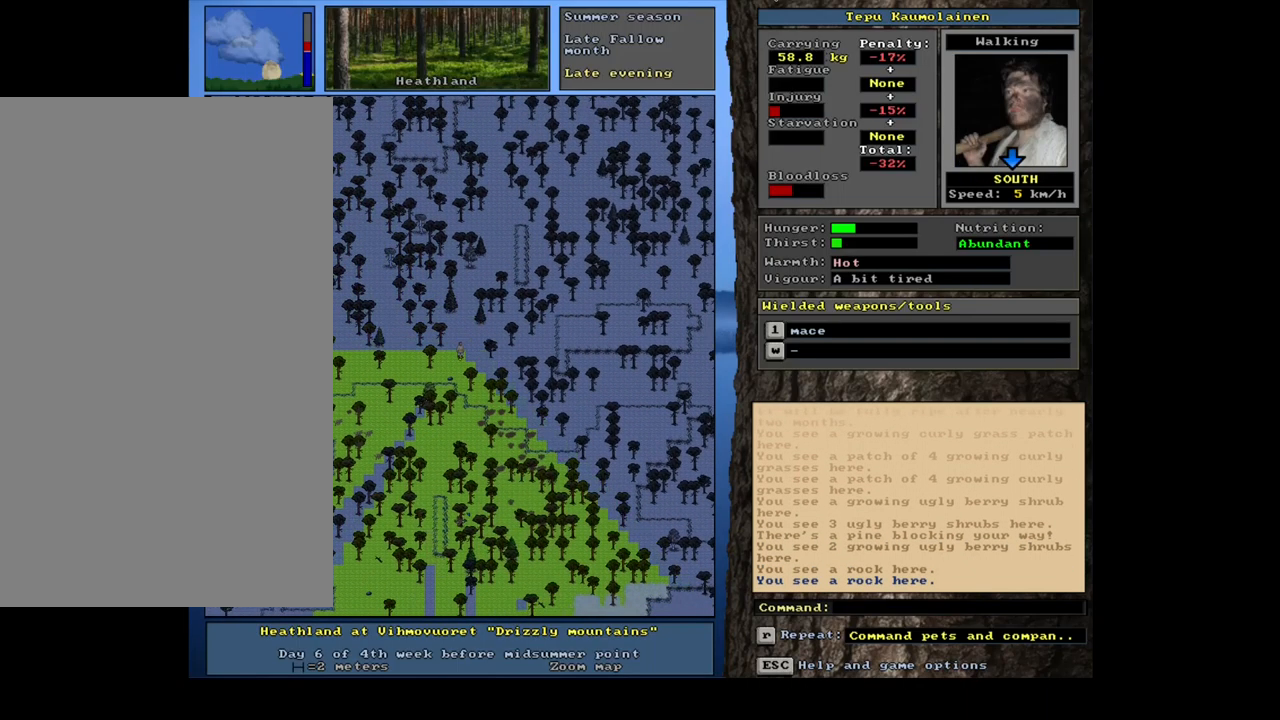
{"keys": ["ctrl_l", "num1"], "mouse": [], "events": [[100, "num1", "down"], [233, "num1", "up"], [300, "num1", "down"], [417, "num1", "up"], [500, "num1", "down"]]}
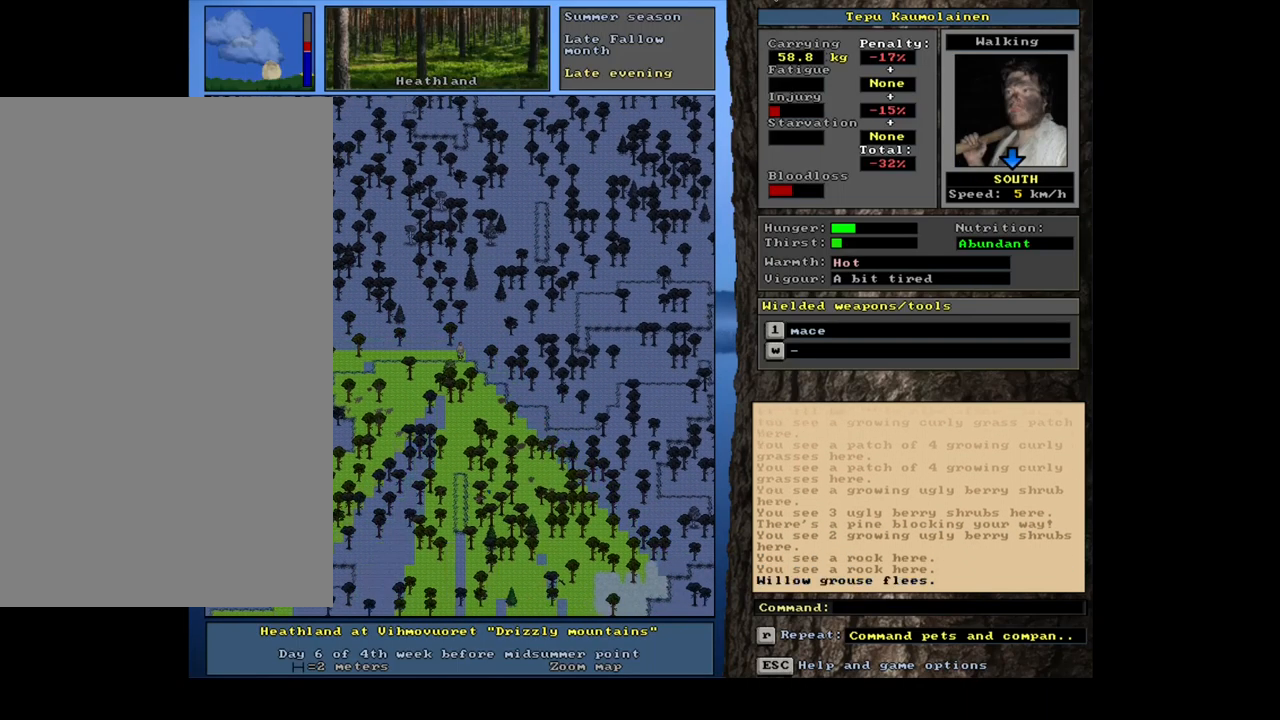
{"keys": [], "mouse": [], "events": [[100, "num1", "up"], [183, "num1", "down"], [317, "num1", "up"], [500, "ctrl_l", "up"]]}
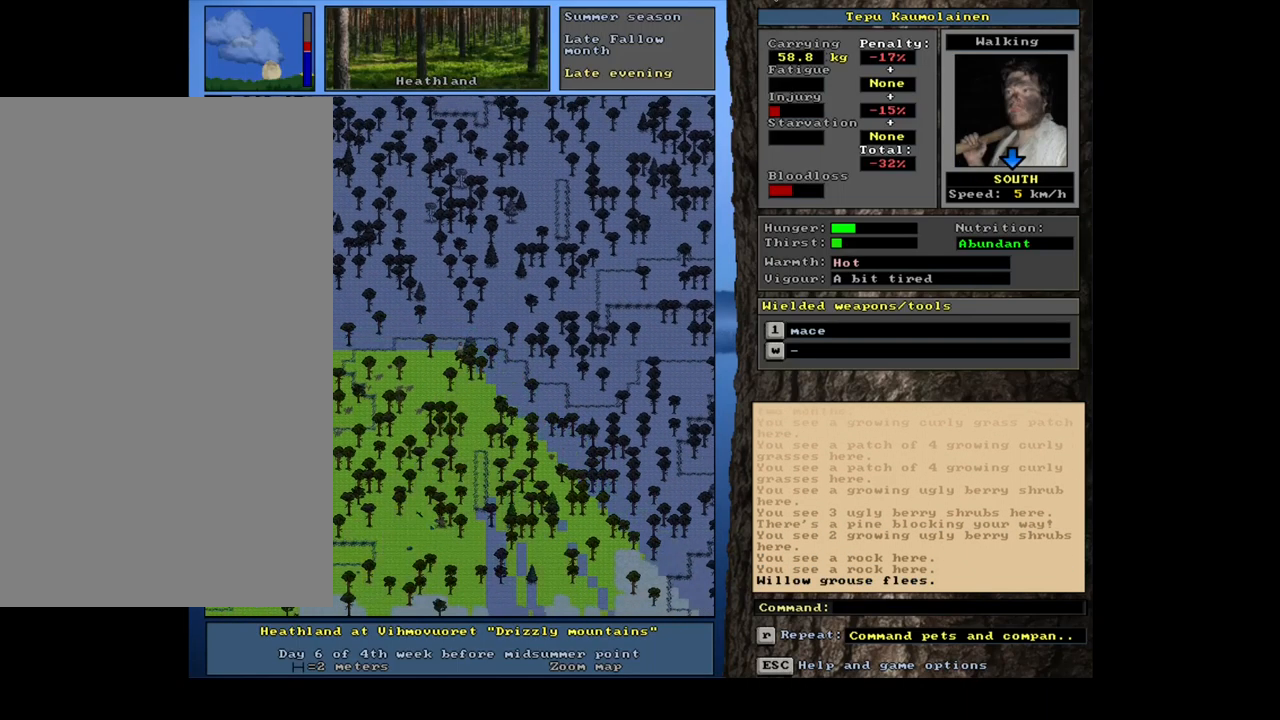
{"keys": [], "mouse": [], "events": [[367, "num4", "down"], [483, "num4", "up"]]}
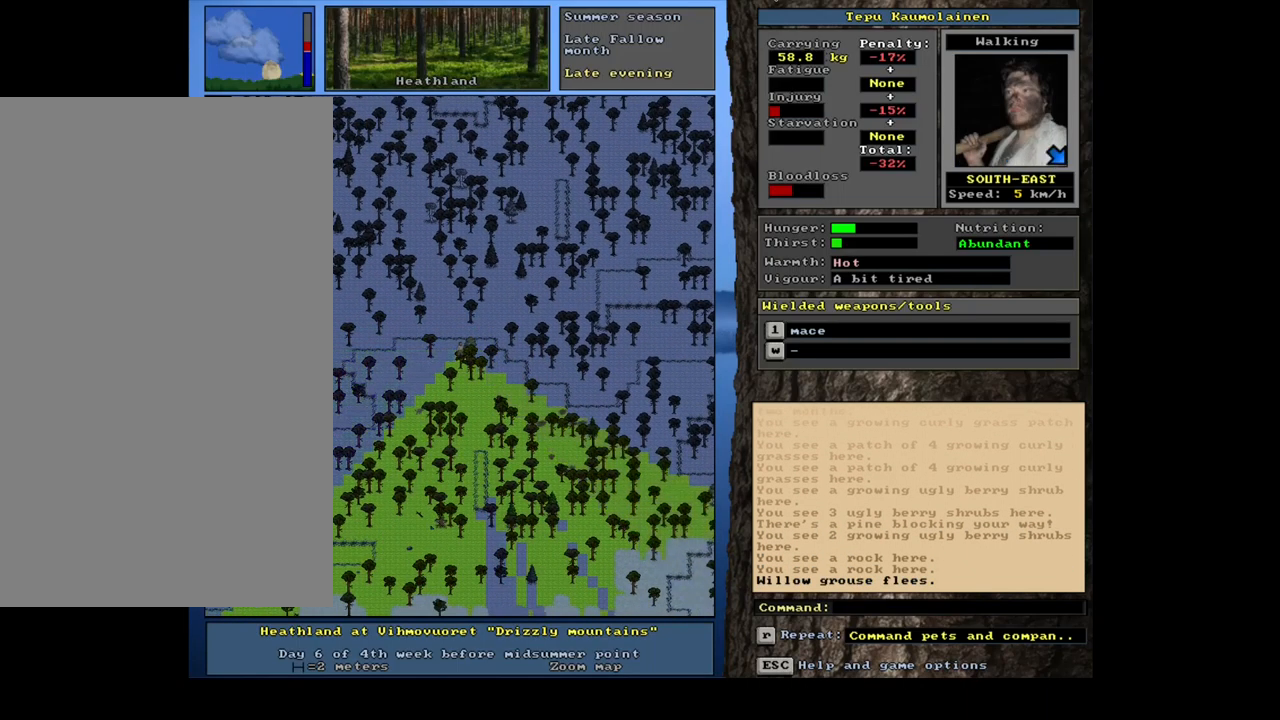
{"keys": [], "mouse": [], "events": []}
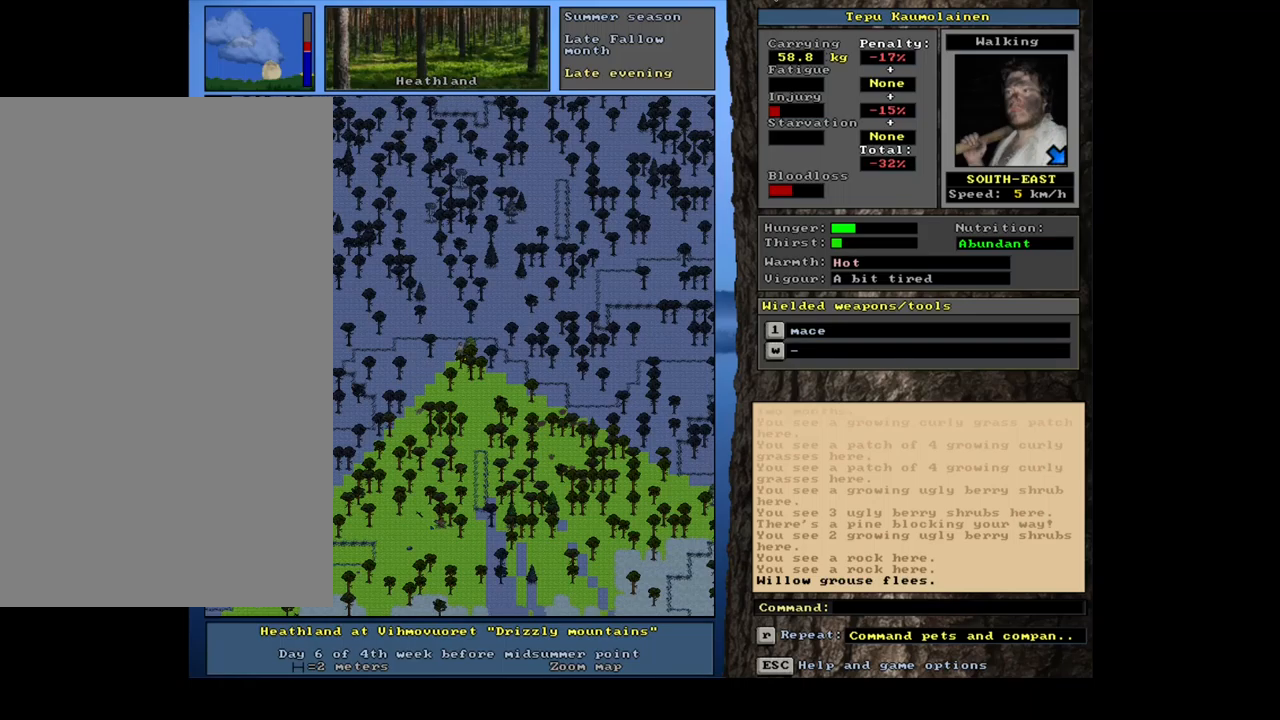
{"keys": [], "mouse": [], "events": [[417, "num3", "down"], [500, "num3", "up"]]}
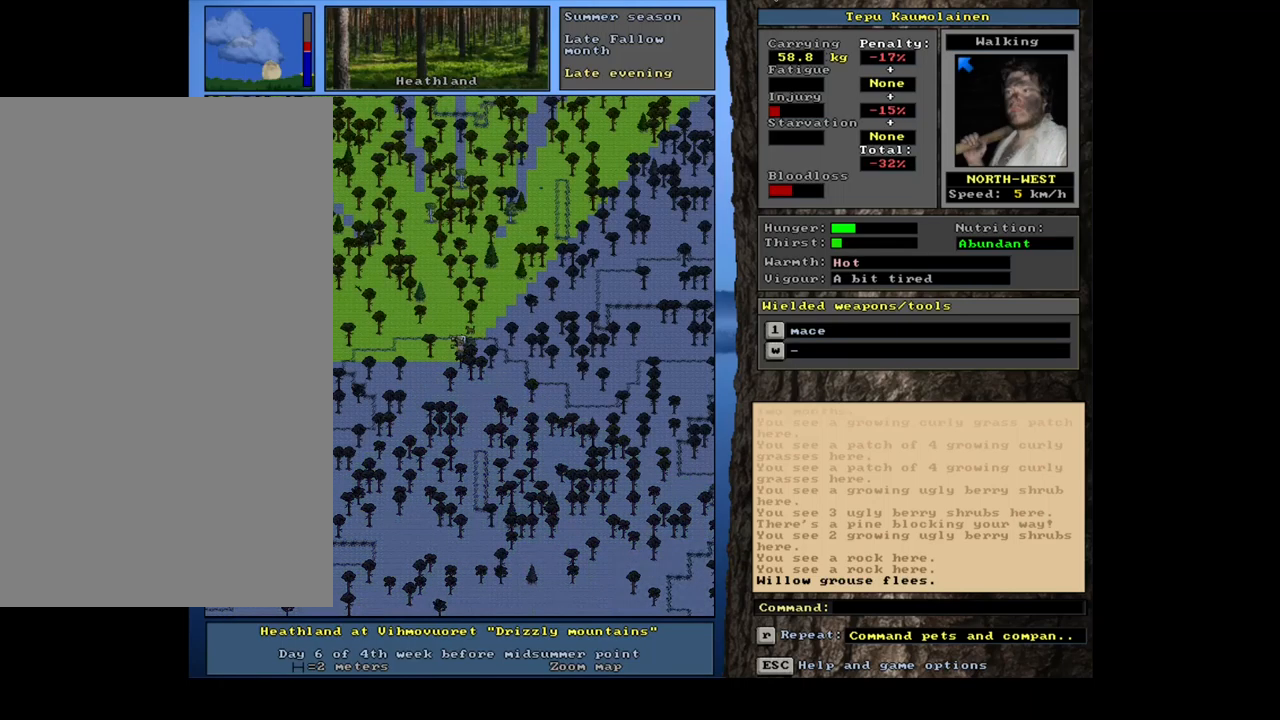
{"keys": ["ctrl_l"], "mouse": [], "events": [[83, "ctrl_l", "down"], [433, "num7", "down"], [500, "num7", "up"]]}
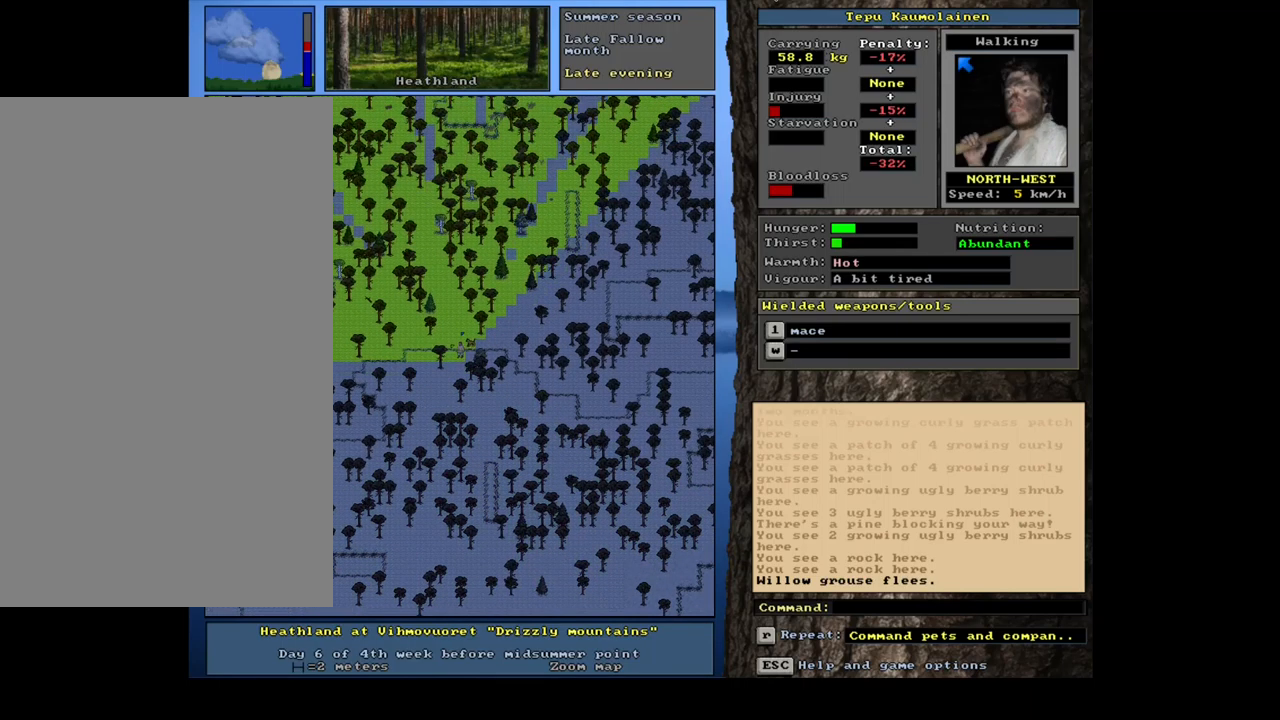
{"keys": ["ctrl_l", "num8"], "mouse": [], "events": [[117, "num7", "down"], [200, "num7", "up"], [250, "num8", "down"], [333, "num7", "down"], [400, "num8", "up"], [417, "num7", "up"], [483, "num8", "down"]]}
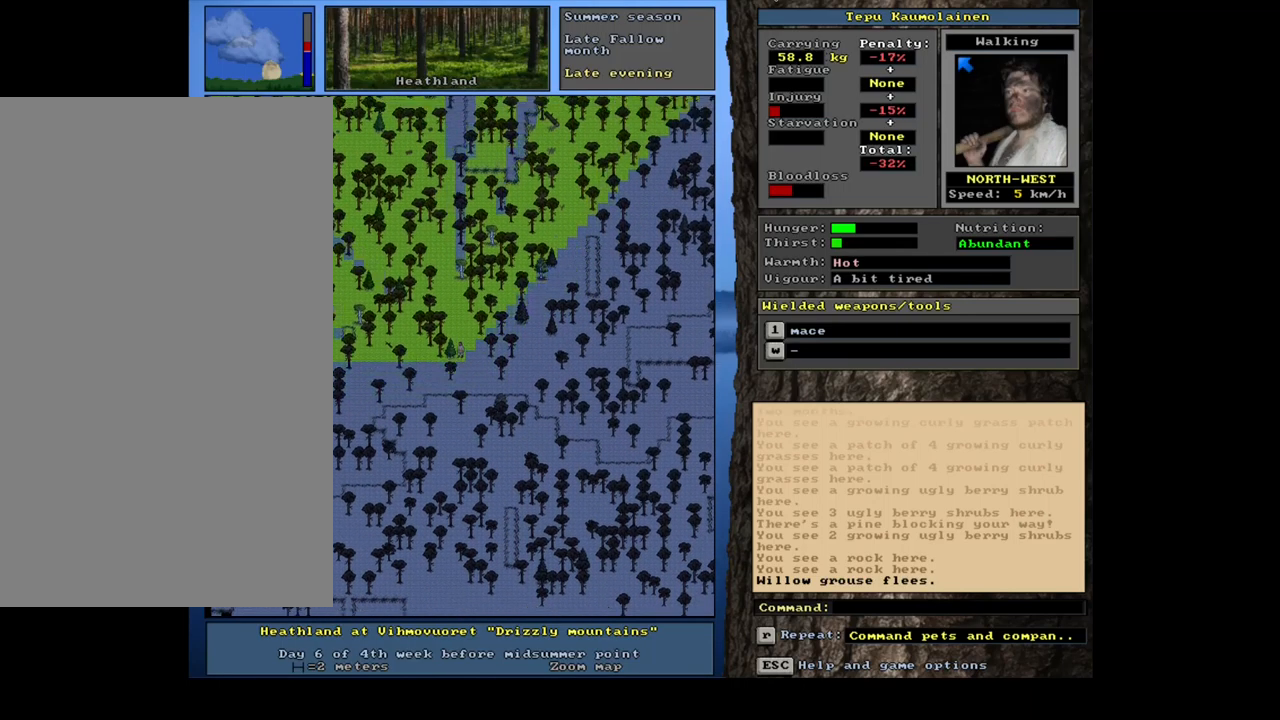
{"keys": ["ctrl_l", "num8"], "mouse": [], "events": [[50, "num7", "down"], [117, "num8", "up"], [133, "num7", "up"], [217, "num8", "down"], [300, "num8", "up"], [417, "num8", "down"]]}
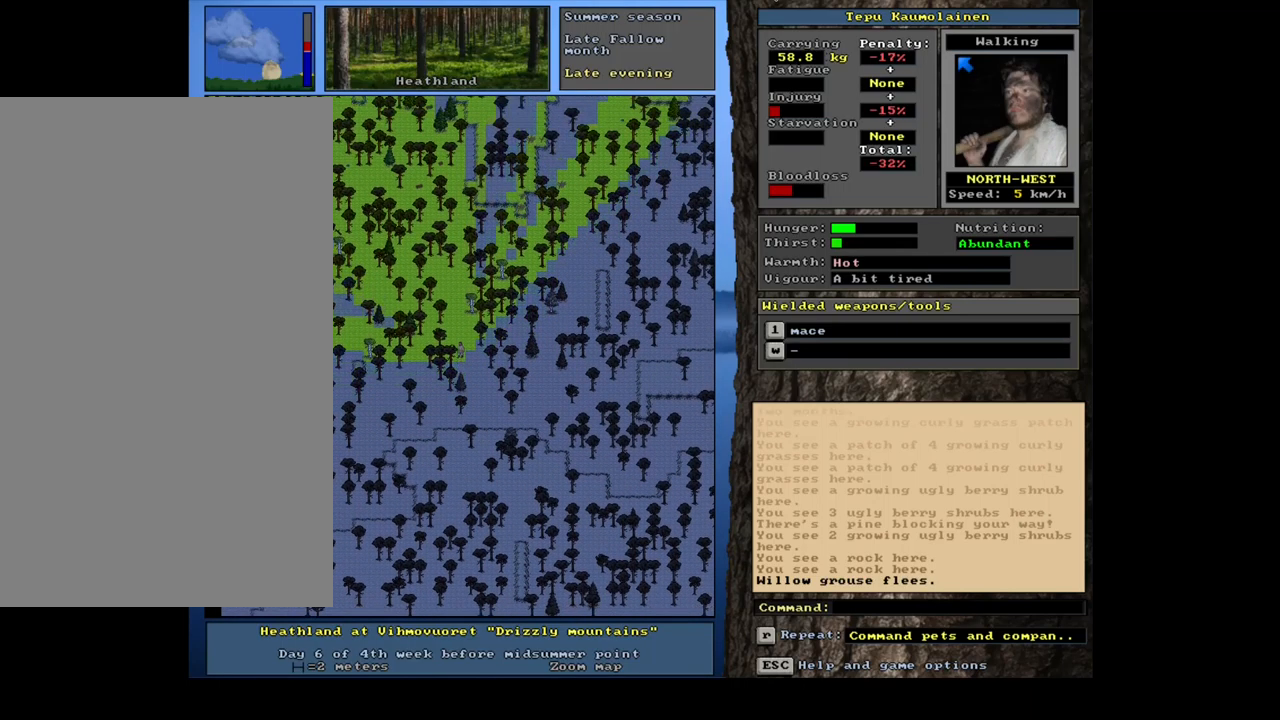
{"keys": ["ctrl_l", "num8"], "mouse": [], "events": [[17, "num8", "up"], [83, "num8", "down"], [183, "num8", "up"], [283, "num8", "down"], [383, "num8", "up"], [467, "num8", "down"]]}
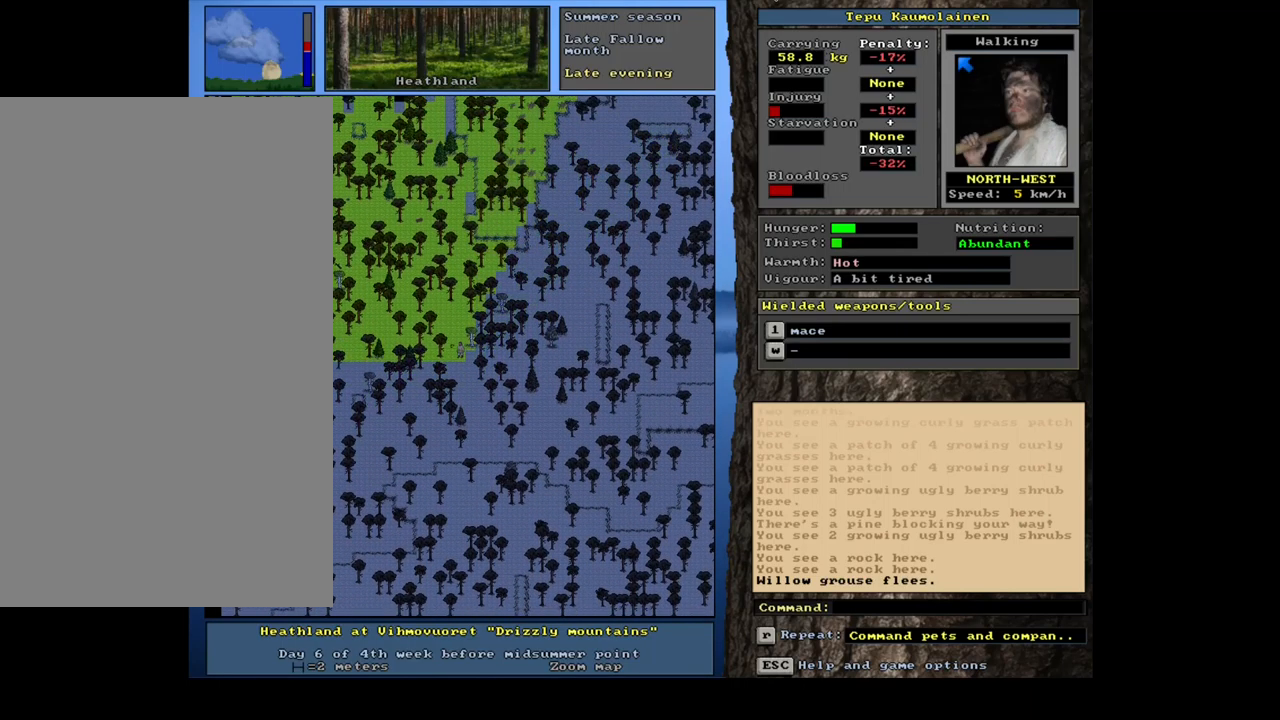
{"keys": ["ctrl_l"], "mouse": [], "events": [[67, "num8", "up"], [100, "num7", "down"], [200, "num7", "up"], [333, "num7", "down"], [417, "num7", "up"]]}
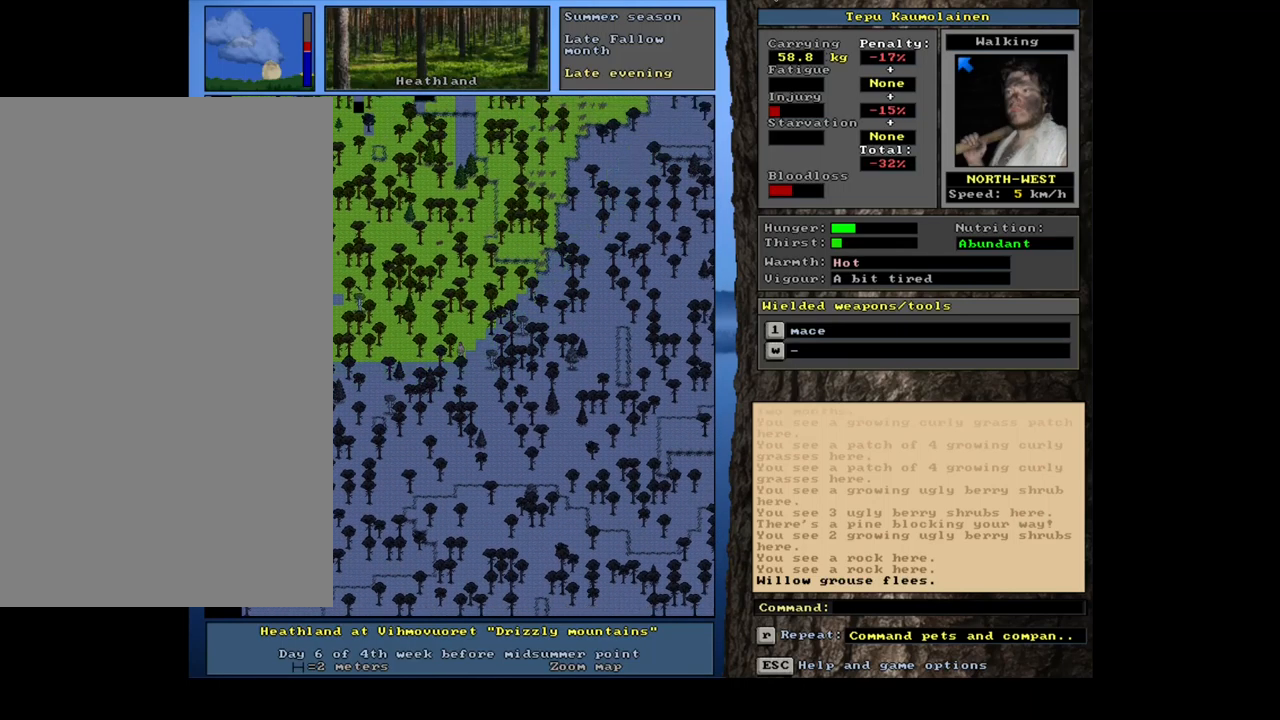
{"keys": ["ctrl_l", "num7", "num8"], "mouse": [], "events": [[17, "num8", "down"], [150, "num8", "up"], [267, "num7", "down"], [333, "num7", "up"], [417, "num8", "down"], [500, "num7", "down"]]}
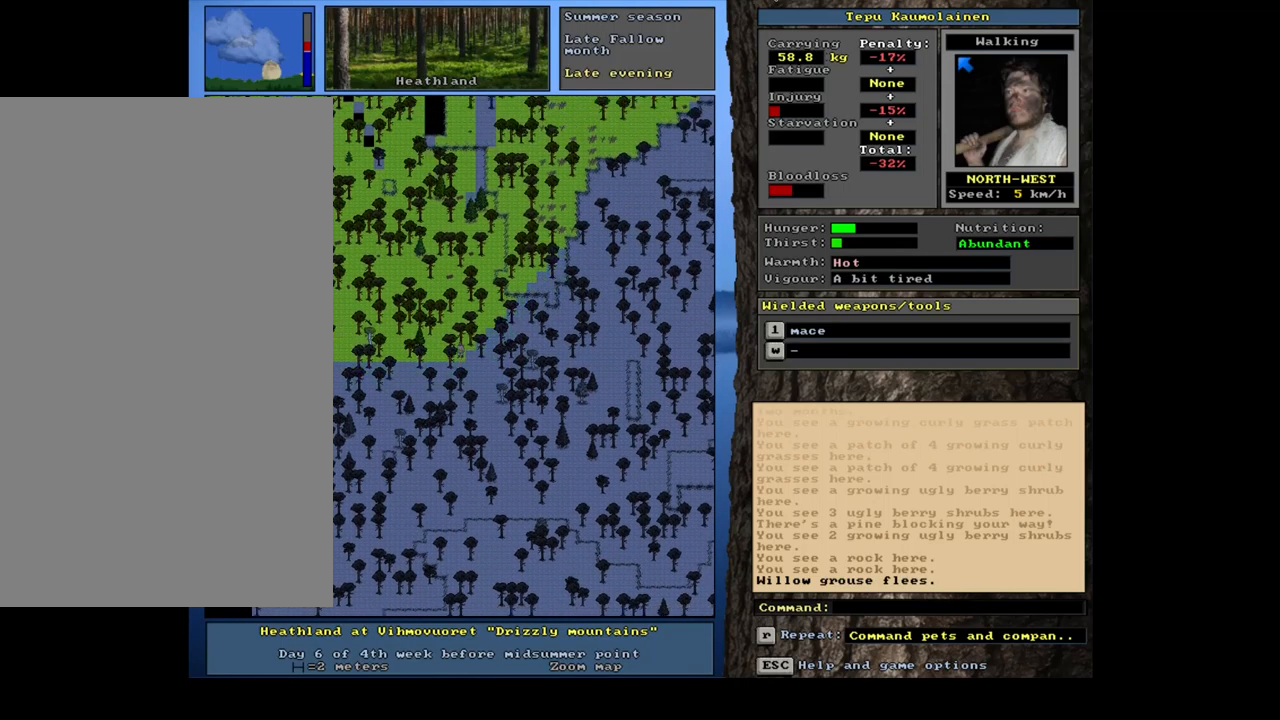
{"keys": ["ctrl_l"], "mouse": [], "events": [[50, "num8", "up"], [100, "num7", "up"], [167, "num8", "down"], [283, "num8", "up"], [367, "num9", "down"], [483, "num9", "up"]]}
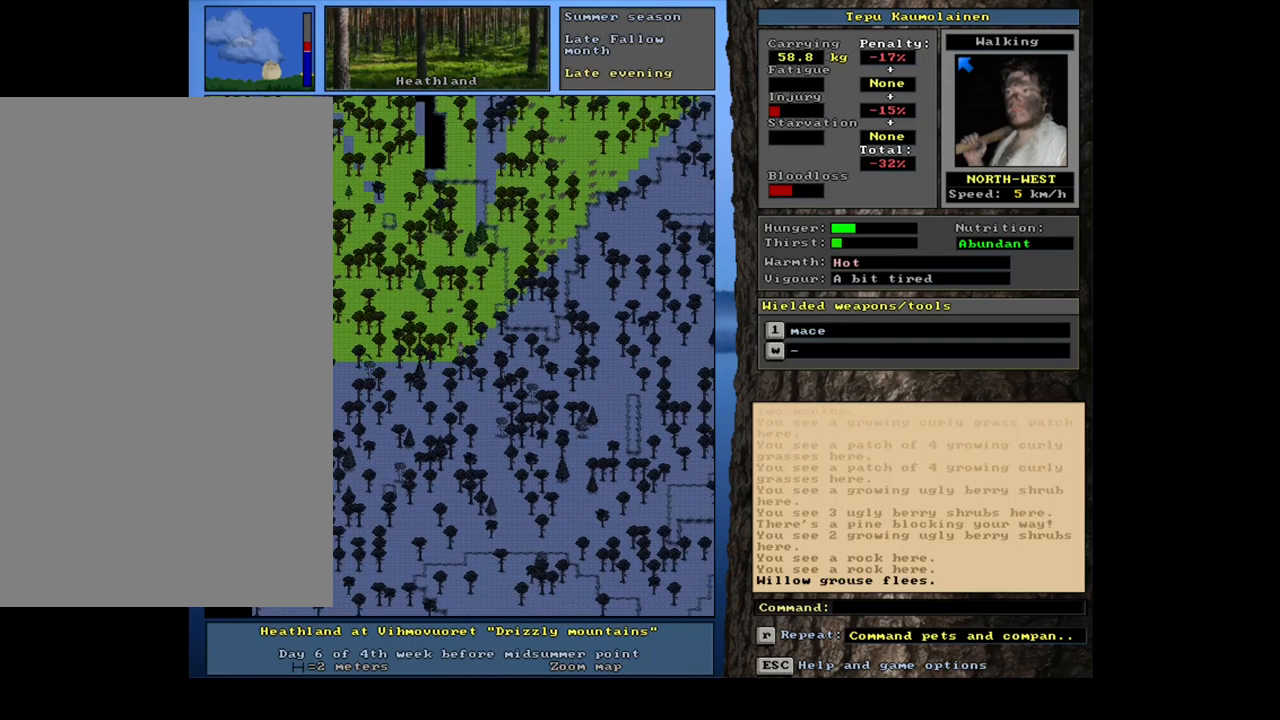
{"keys": ["ctrl_l", "num7"], "mouse": [], "events": [[100, "num9", "down"], [150, "num9", "up"], [217, "num8", "down"], [300, "num7", "down"], [350, "num8", "up"], [400, "num7", "up"], [483, "num7", "down"]]}
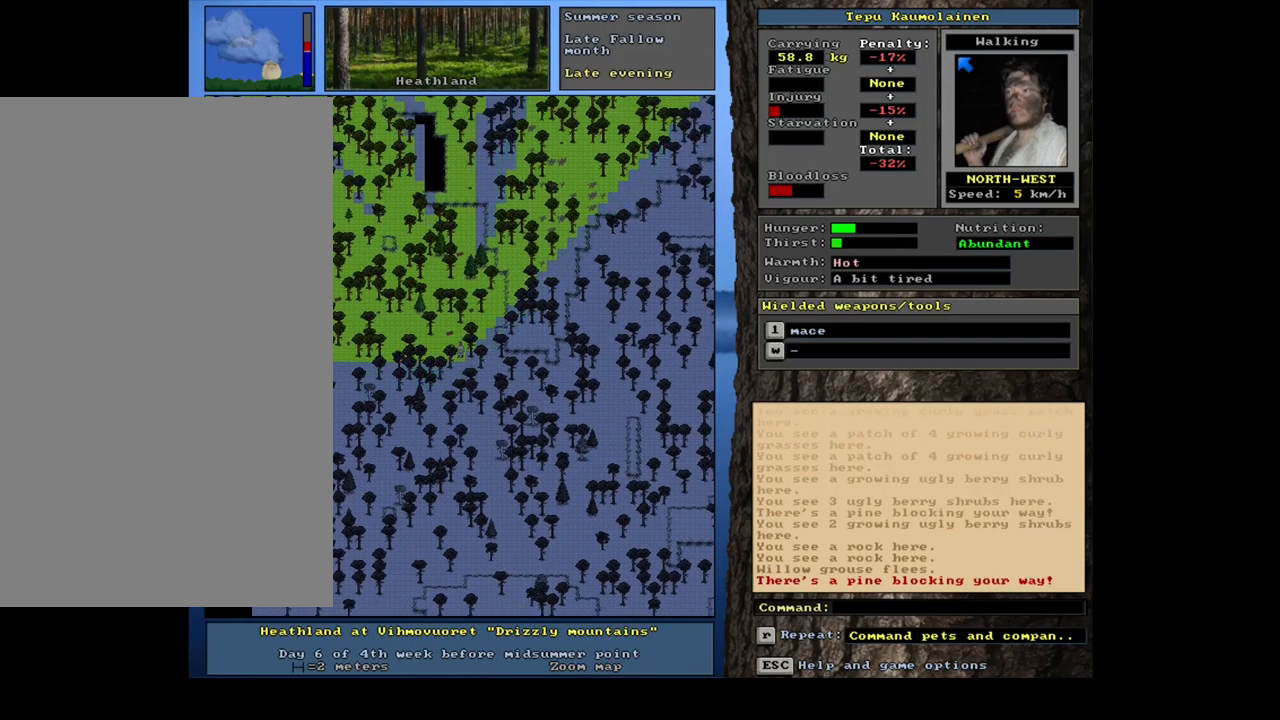
{"keys": ["ctrl_l", "num7"], "mouse": [], "events": [[100, "num7", "up"], [217, "num8", "down"], [317, "num7", "down"], [334, "num8", "up"], [400, "num7", "up"], [484, "num7", "down"]]}
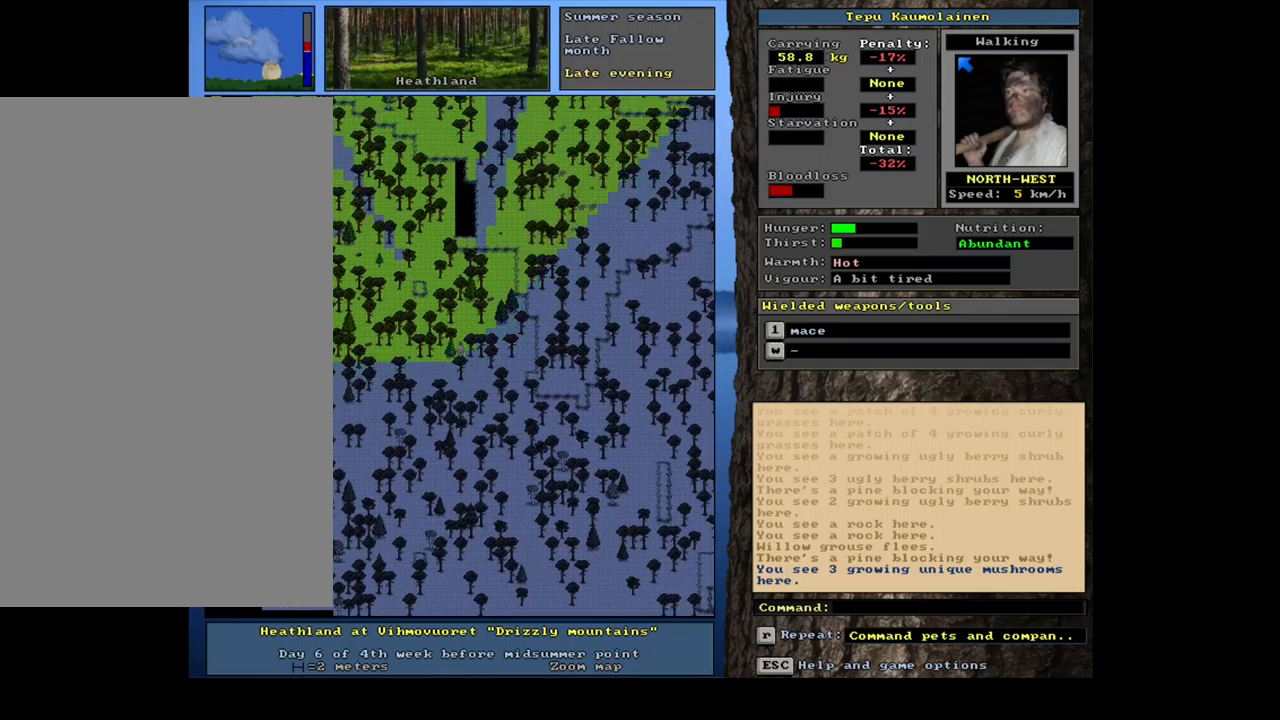
{"keys": ["ctrl_l", "num8"], "mouse": [], "events": [[84, "num7", "up"], [417, "num8", "down"]]}
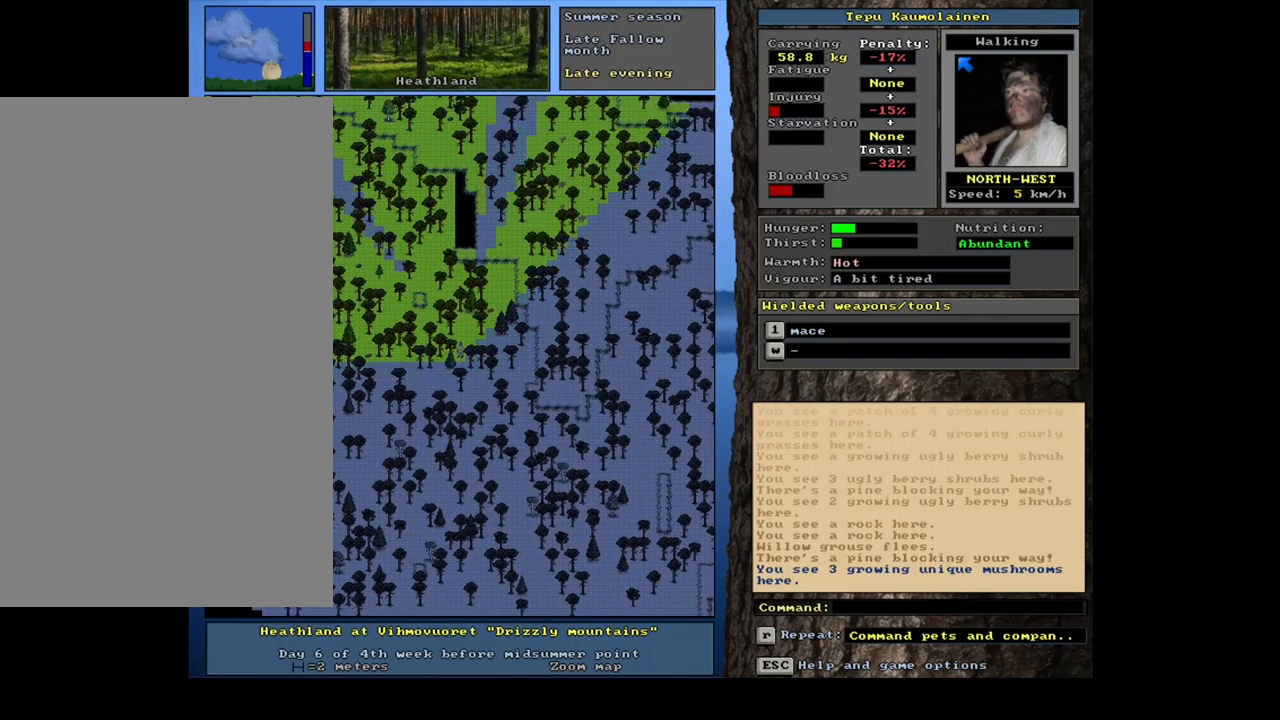
{"keys": ["ctrl_l"], "mouse": [], "events": [[17, "num8", "up"], [117, "num8", "down"], [234, "num8", "up"], [267, "num8", "down"], [400, "num8", "up"]]}
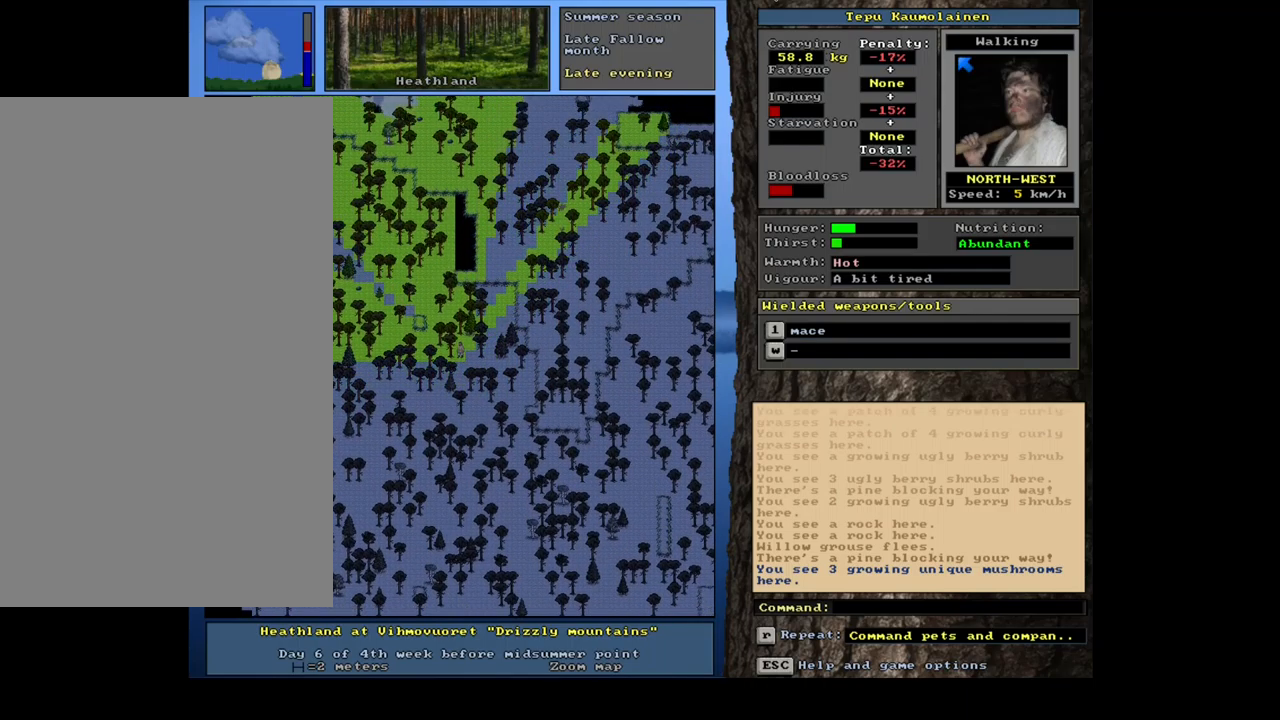
{"keys": ["ctrl_l"], "mouse": [], "events": [[17, "num8", "down"], [100, "num8", "up"], [150, "num7", "down"], [267, "num7", "up"]]}
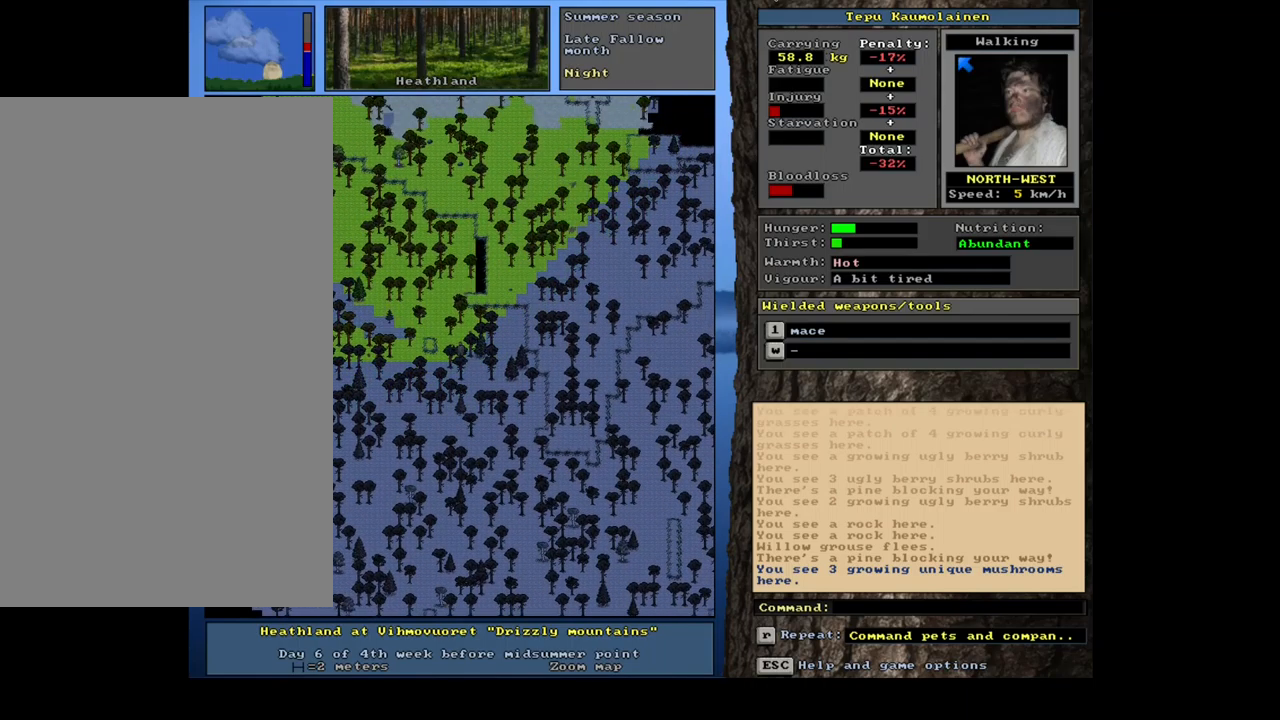
{"keys": ["ctrl_l"], "mouse": [], "events": [[100, "num7", "down"], [200, "num7", "up"], [350, "num7", "down"], [450, "num7", "up"]]}
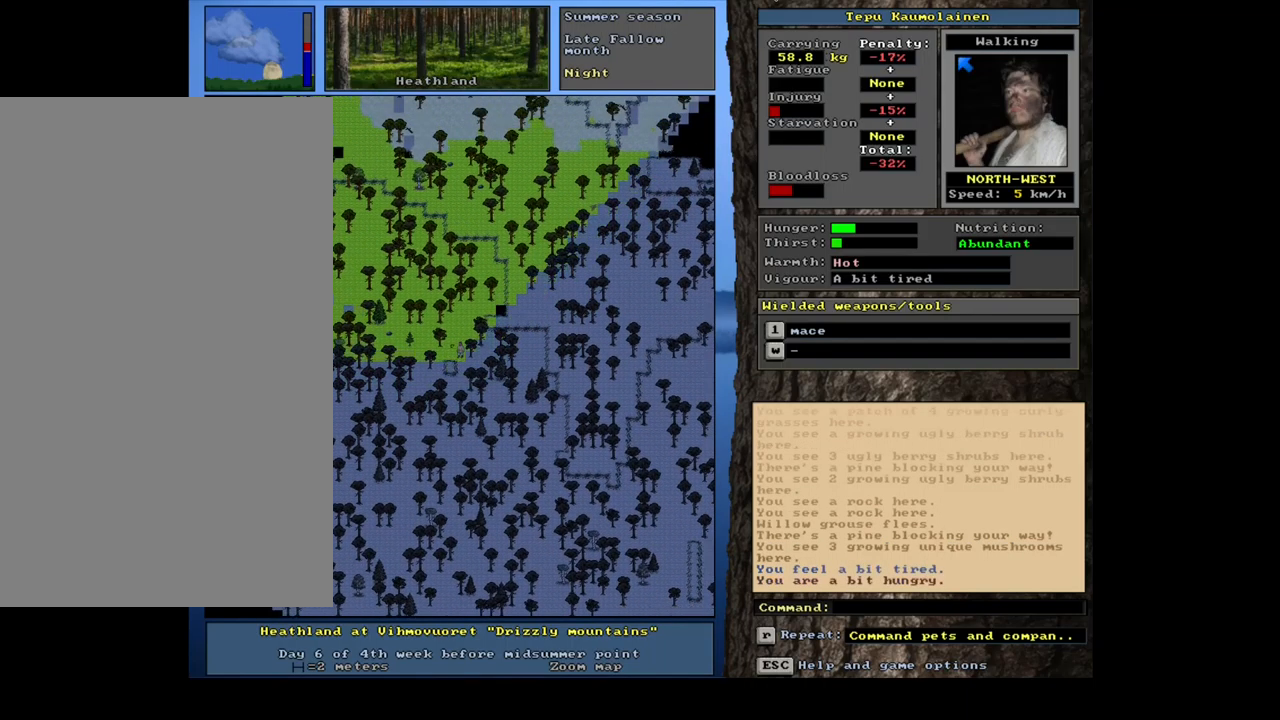
{"keys": ["ctrl_l"], "mouse": [], "events": [[34, "num8", "down"], [100, "num7", "down"], [134, "num8", "up"], [217, "num7", "up"]]}
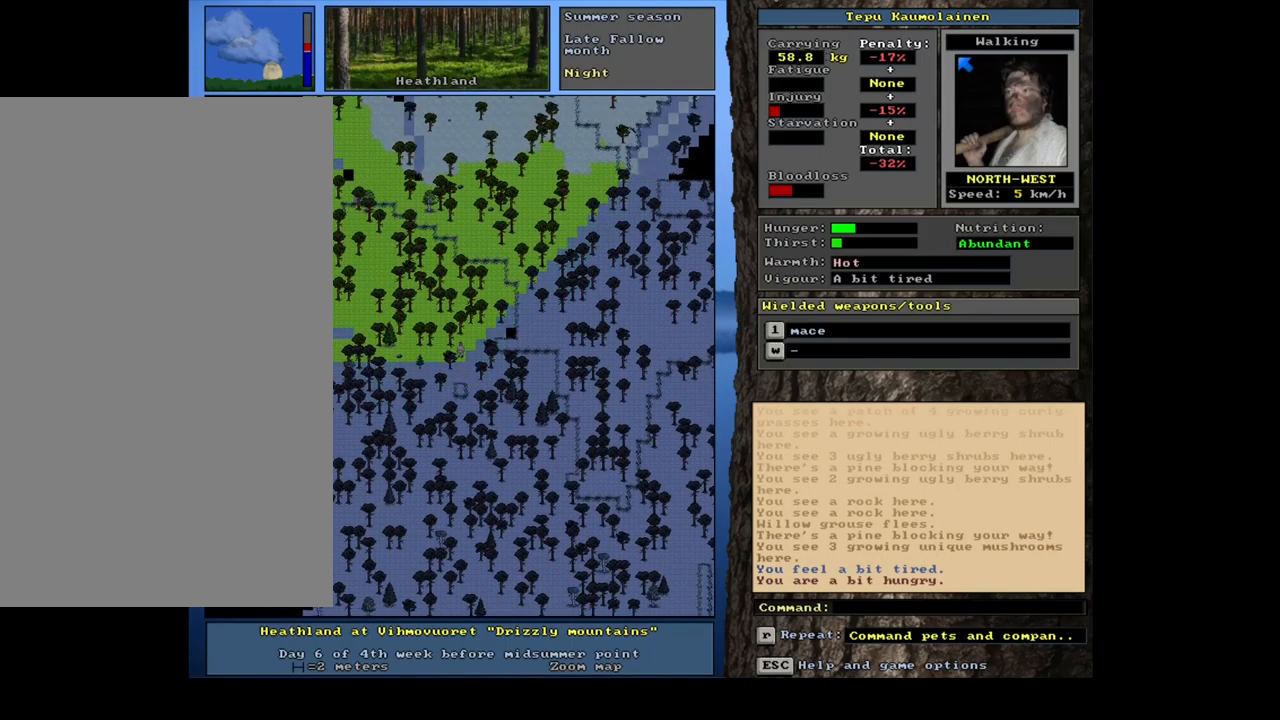
{"keys": ["ctrl_l", "num7"], "mouse": [], "events": [[100, "ctrl_l", "up"], [167, "num4", "down"], [267, "num4", "up"], [384, "ctrl_l", "down"], [484, "num7", "down"]]}
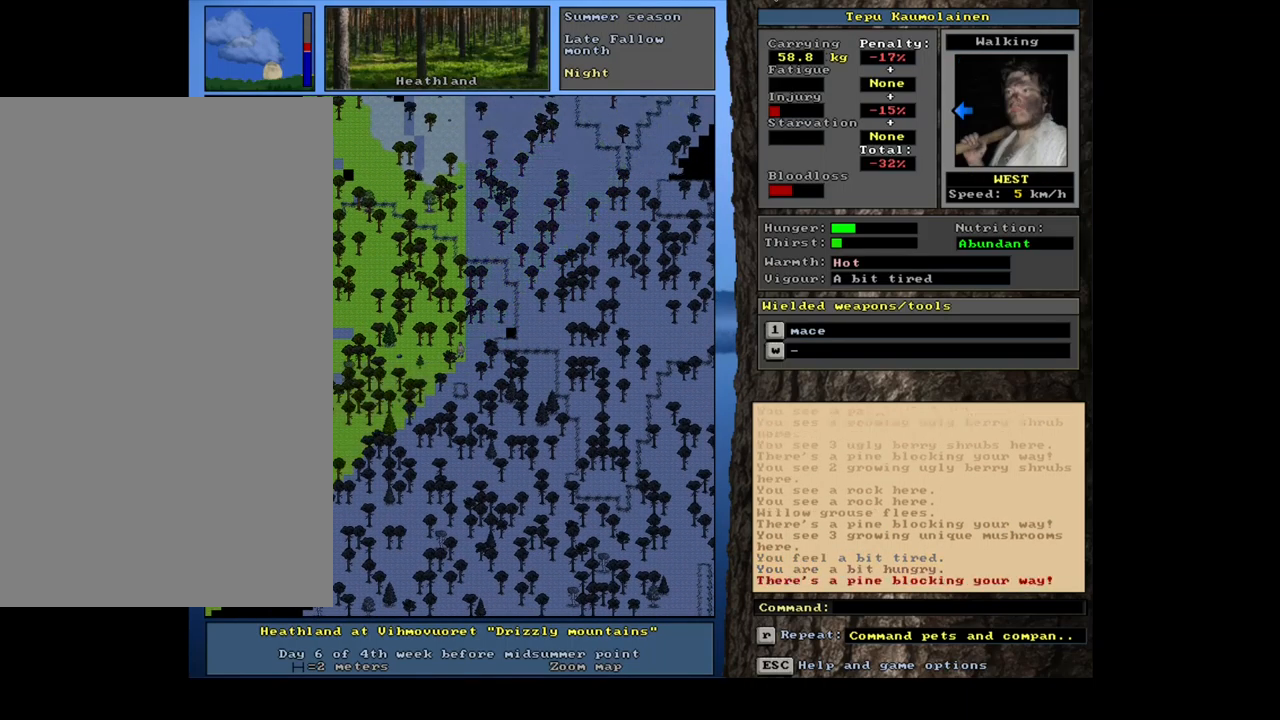
{"keys": ["ctrl_l", "num4"], "mouse": [], "events": [[100, "num7", "up"], [217, "num7", "down"], [334, "num7", "up"], [500, "num4", "down"]]}
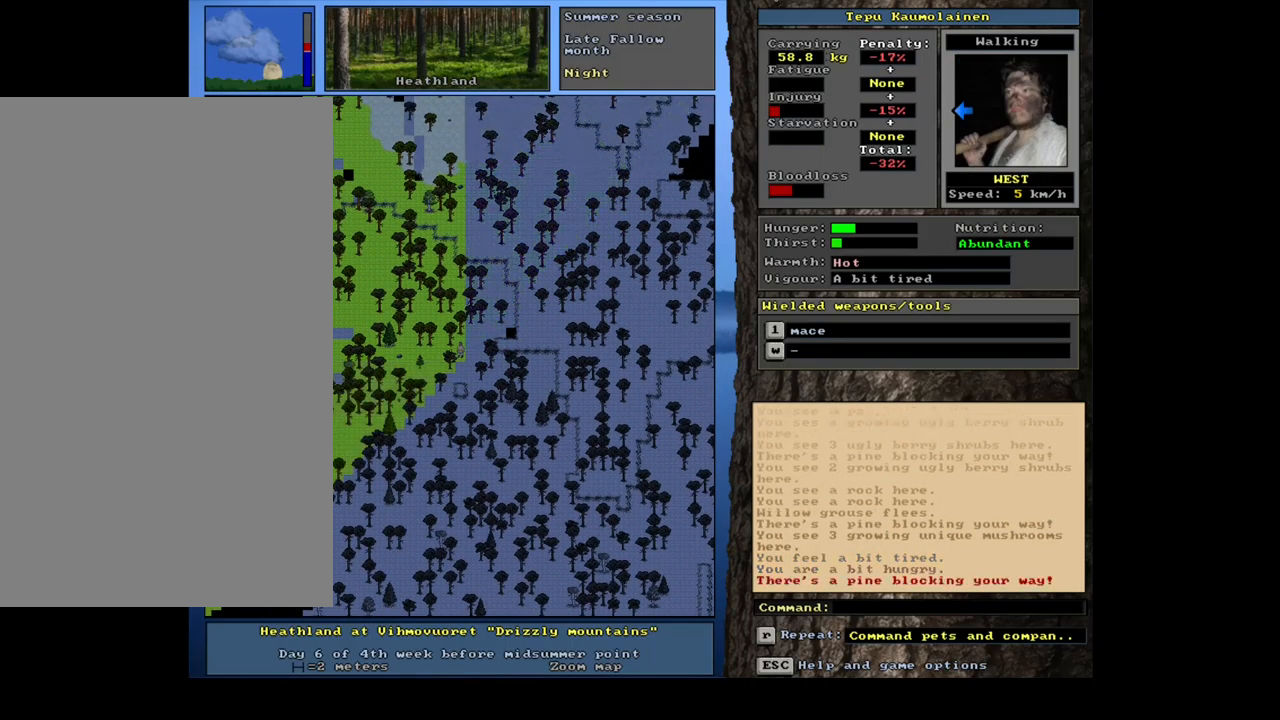
{"keys": ["ctrl_l", "num4"], "mouse": [], "events": [[134, "num4", "up"], [200, "num4", "down"]]}
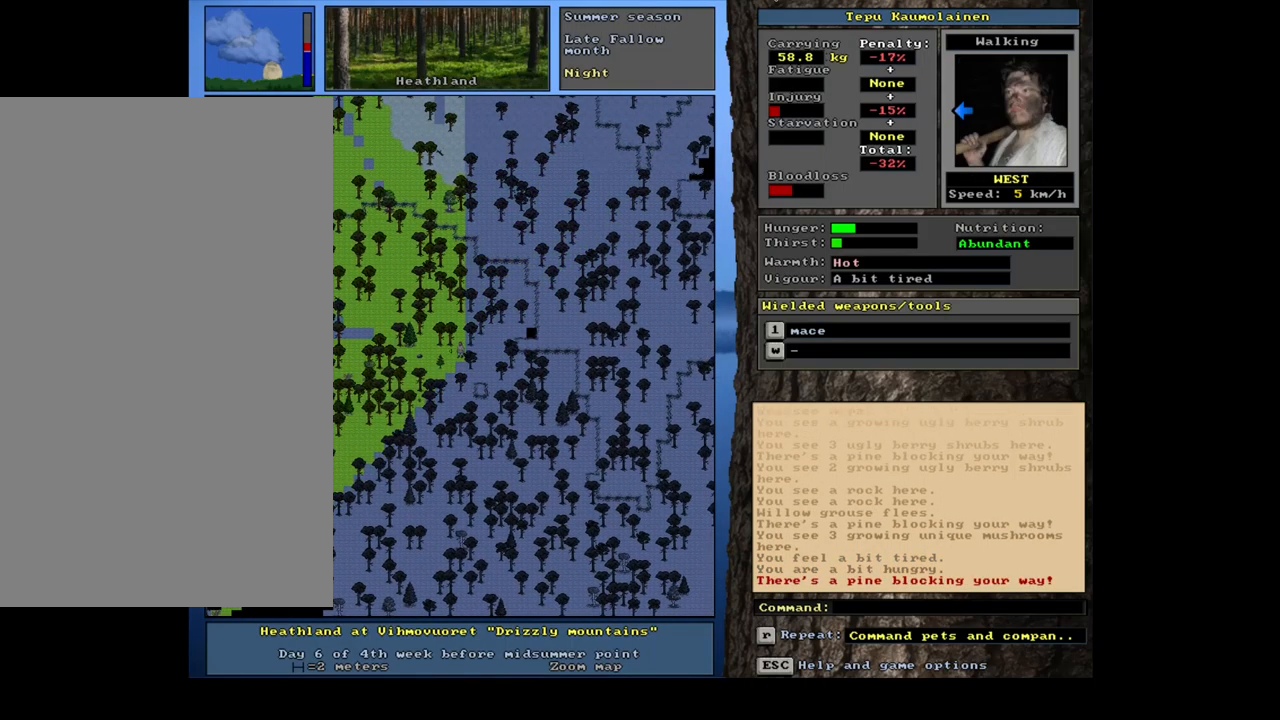
{"keys": ["ctrl_l", "num4"], "mouse": [], "events": [[17, "num4", "up"], [67, "num4", "down"], [367, "num4", "up"], [434, "num4", "down"]]}
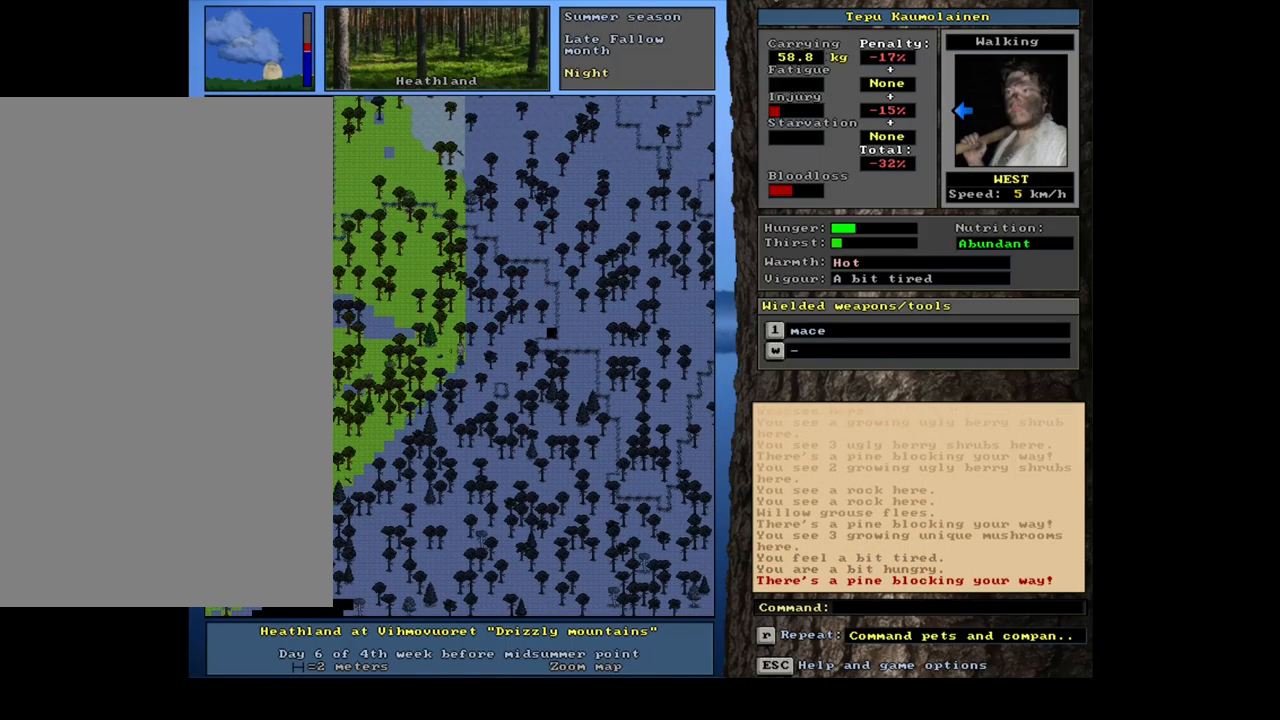
{"keys": ["ctrl_l", "num4"], "mouse": [], "events": [[417, "num4", "up"], [451, "num4", "down"]]}
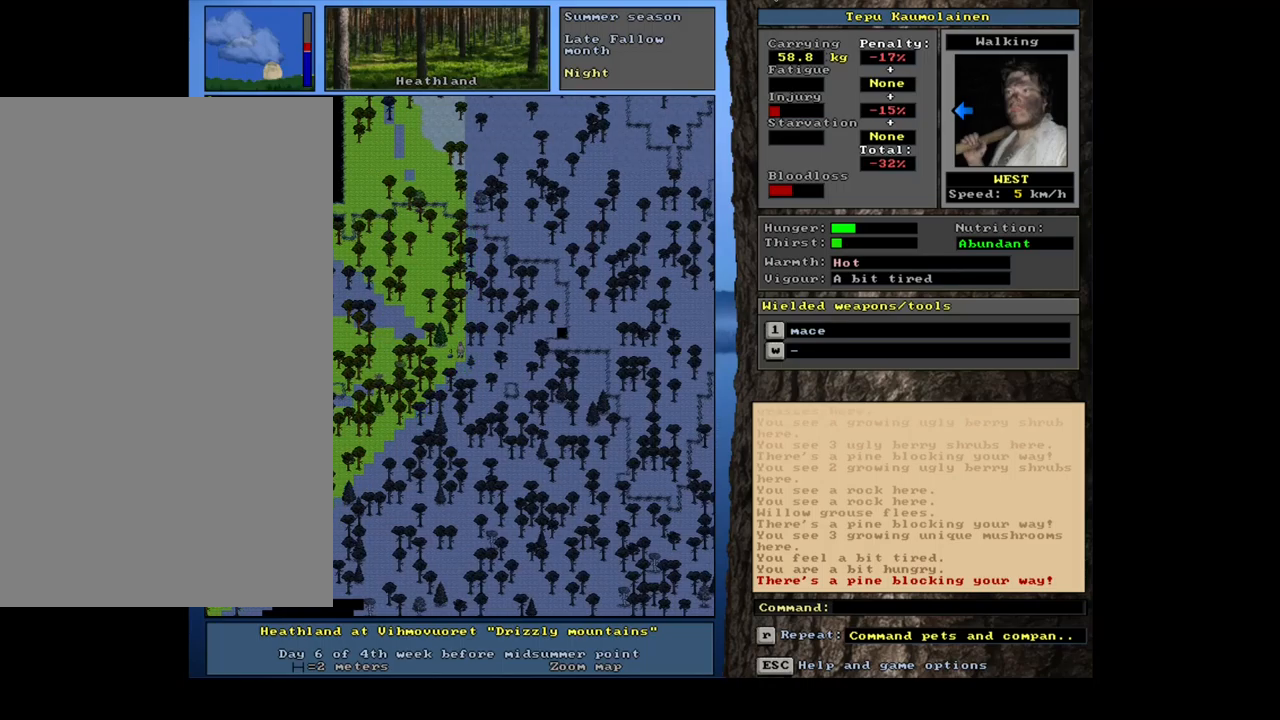
{"keys": ["ctrl_l", "num4"], "mouse": [], "events": [[267, "num4", "up"], [317, "num4", "down"], [467, "num4", "up"], [483, "num4", "down"]]}
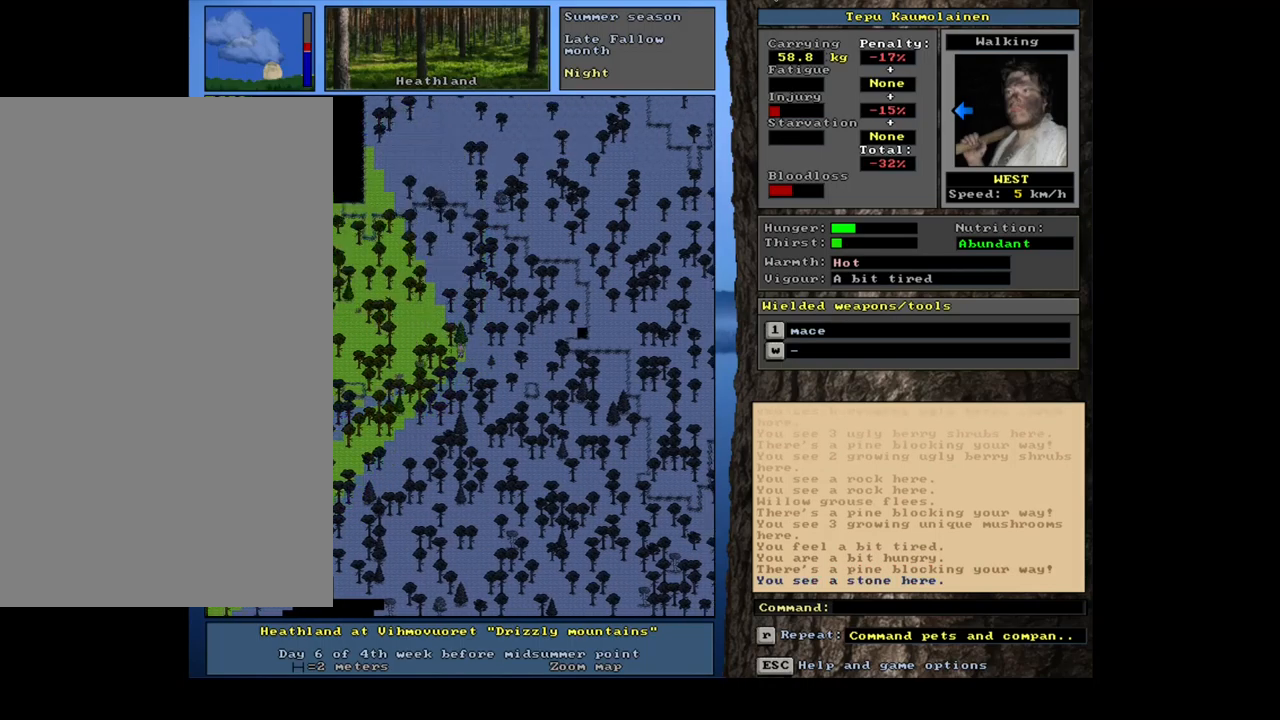
{"keys": ["ctrl_l"], "mouse": [], "events": [[400, "num4", "up"]]}